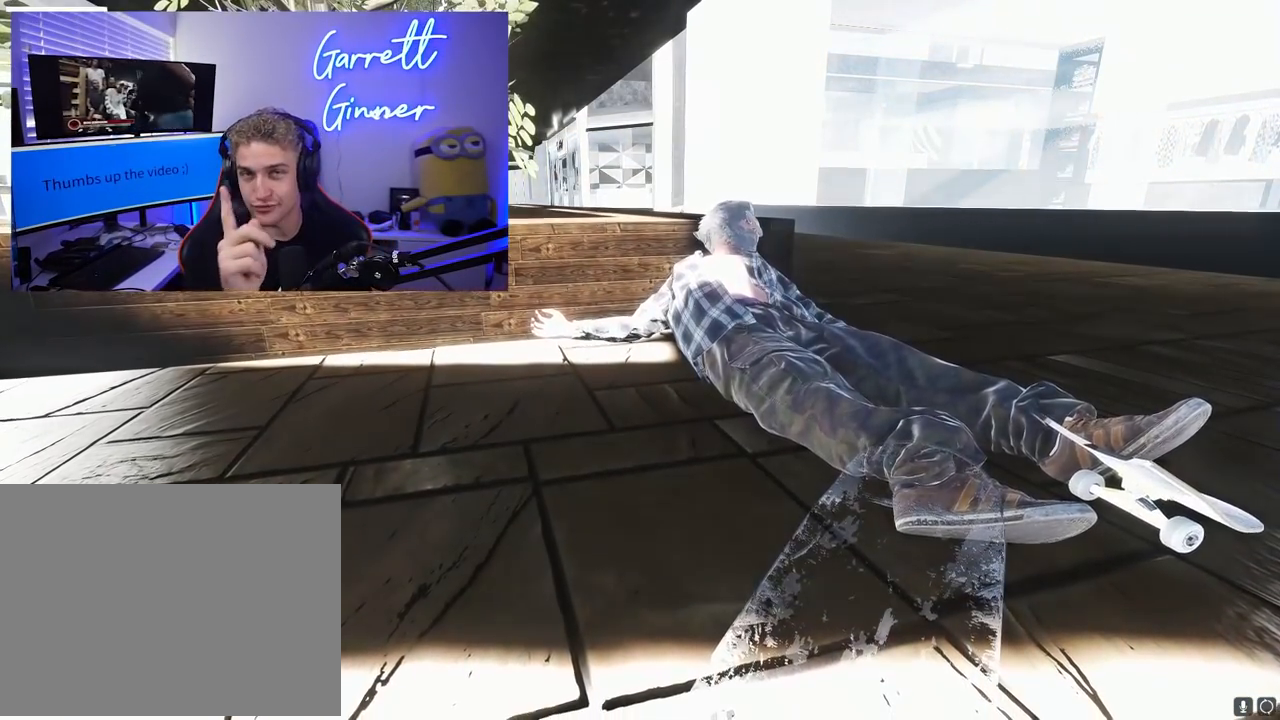
Gameplay with a controller (Xbox layout); each line is a JSON object with the inputs held at the frame after it (dt_ms = milliseconds from this image to that frame). "events" lists button and stick changes between this image and that frame as [ms after this image, input, new state], when the widget could be followed in between. Not read: L3 R3.
{"dt_ms": 1000, "buttons": ["A"], "left_stick": "center", "right_stick": "center"}
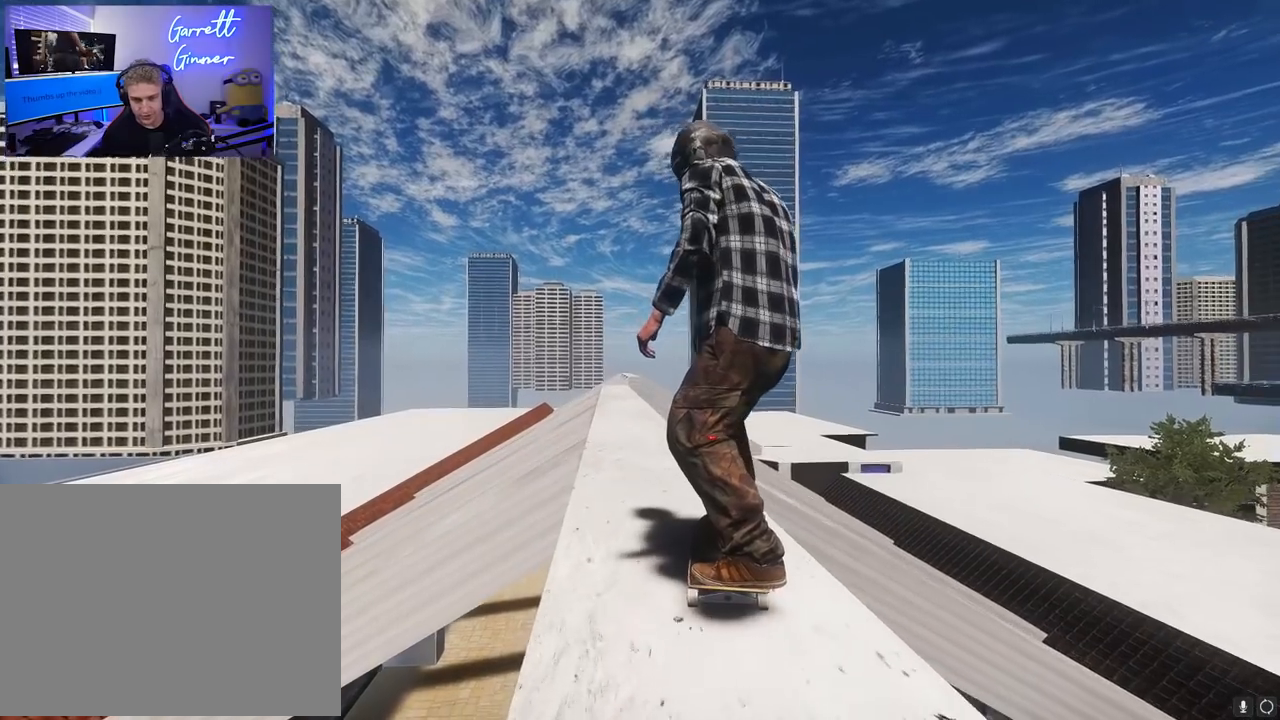
{"dt_ms": 500, "buttons": ["L2"], "left_stick": "center", "right_stick": "center", "events": [[17, "A", "up"], [33, "DPAD_RIGHT", "down"], [317, "DPAD_RIGHT", "up"], [417, "L2", "down"]]}
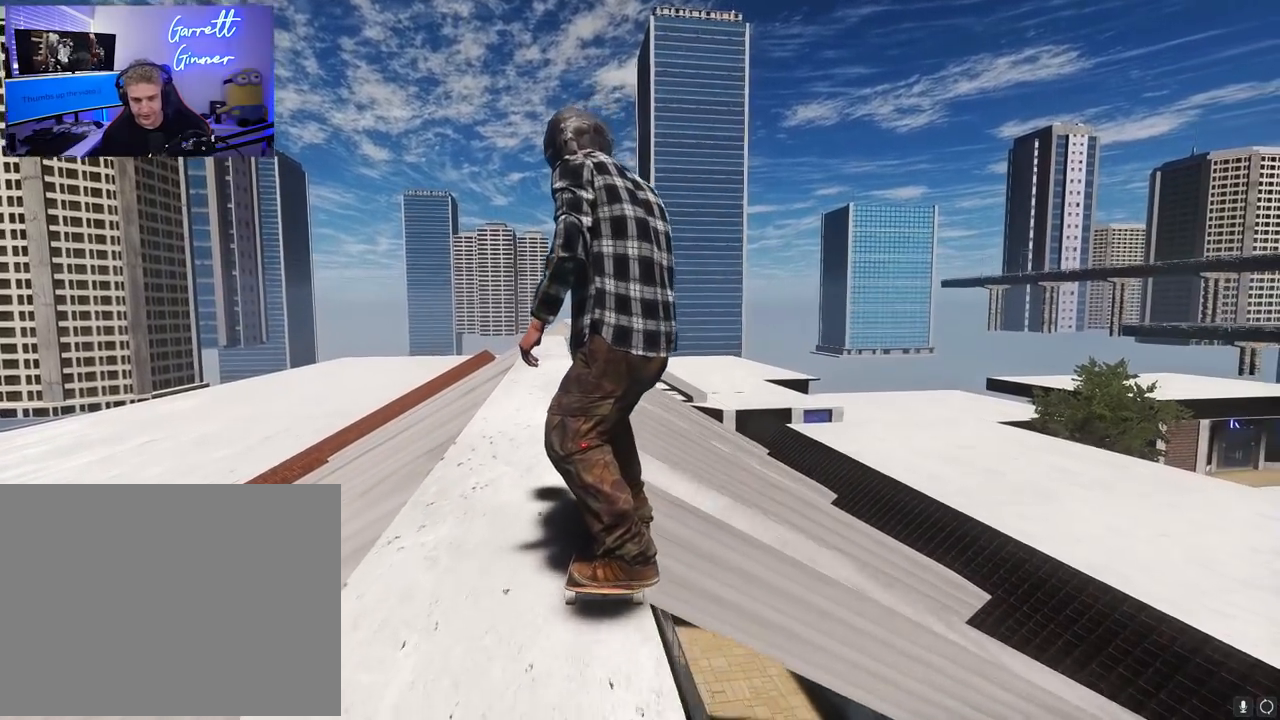
{"dt_ms": 500, "buttons": ["X"], "left_stick": "center", "right_stick": "center", "events": [[117, "DPAD_UP", "down"], [150, "L2", "up"], [317, "DPAD_UP", "up"], [350, "A", "down"], [383, "X", "down"], [433, "A", "up"]]}
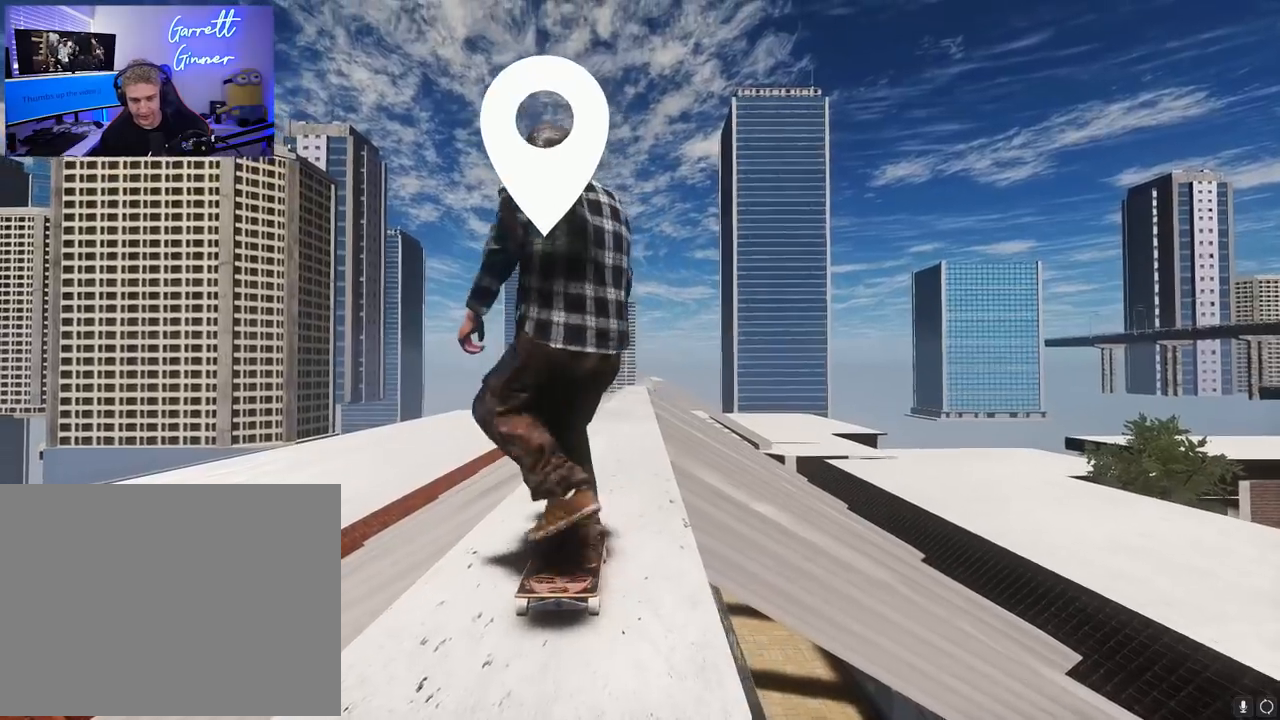
{"dt_ms": 500, "buttons": [], "left_stick": "center", "right_stick": "center", "events": [[133, "X", "up"]]}
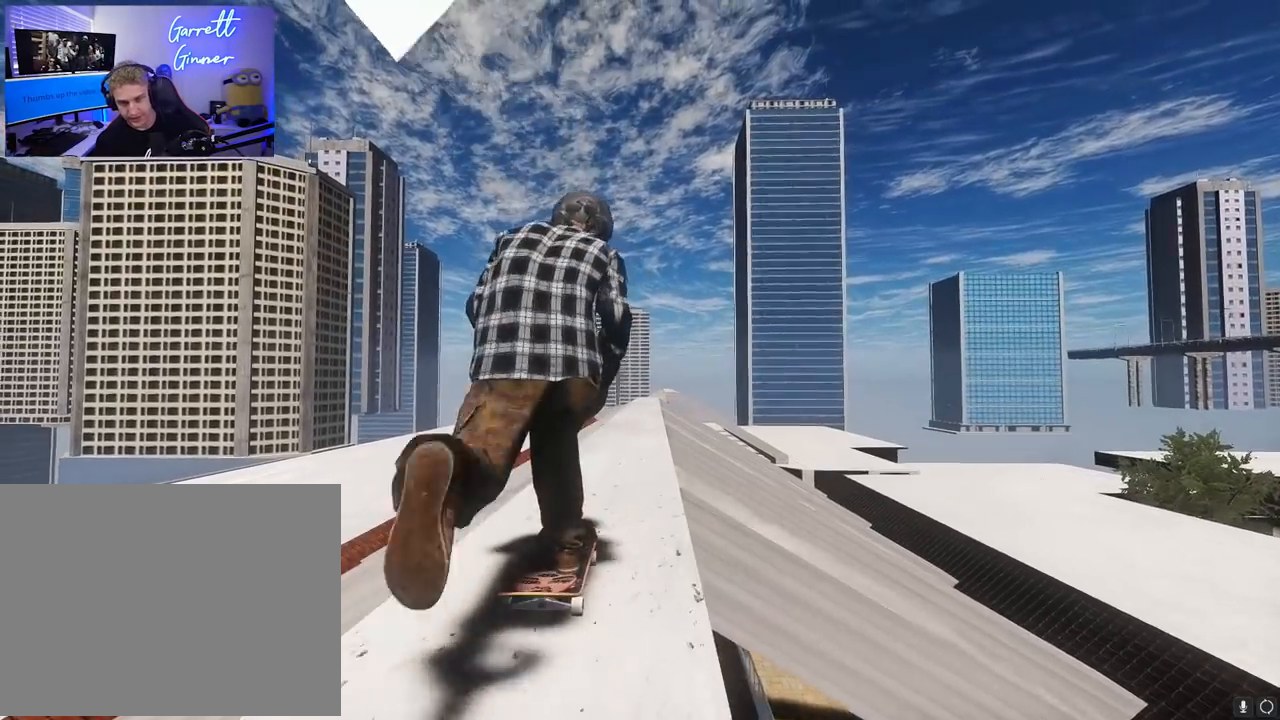
{"dt_ms": 500, "buttons": [], "left_stick": "center", "right_stick": "center", "events": [[233, "L2", "down"], [350, "L2", "up"]]}
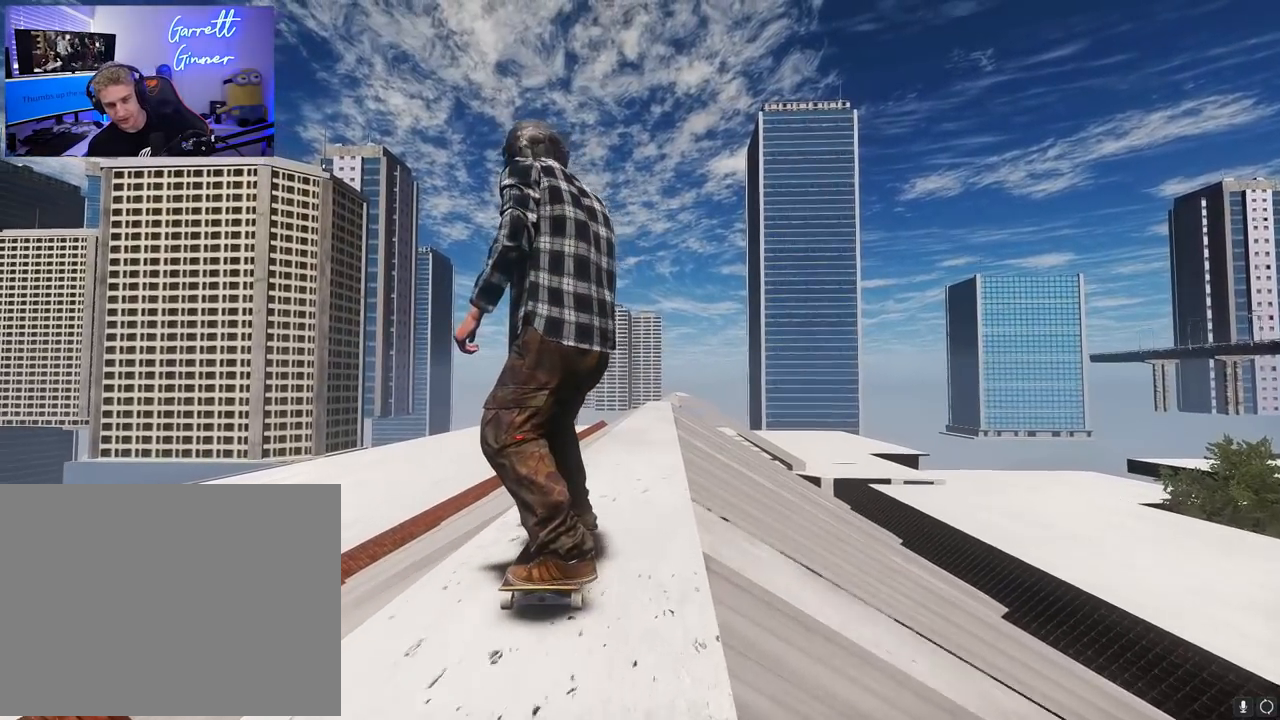
{"dt_ms": 500, "buttons": [], "left_stick": "center", "right_stick": "center", "events": [[333, "R2", "down"], [450, "R2", "up"]]}
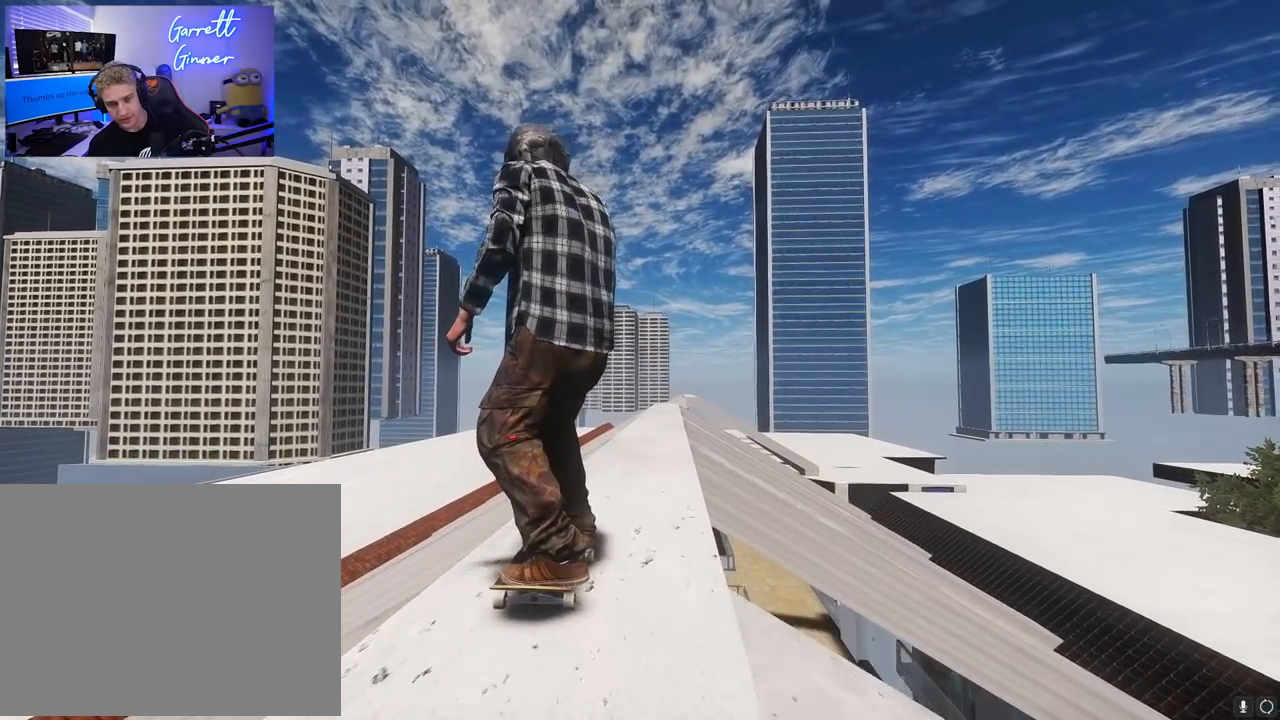
{"dt_ms": 500, "buttons": ["R2"], "left_stick": "center", "right_stick": "center", "events": [[417, "R2", "down"]]}
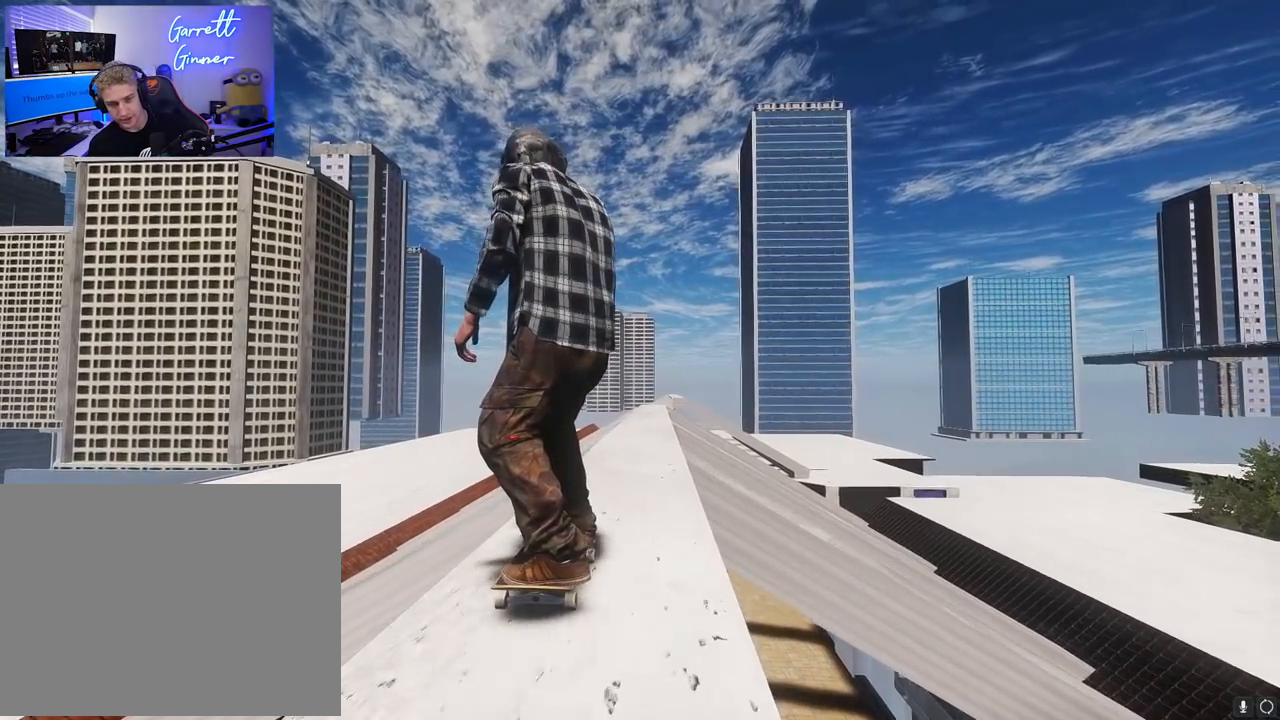
{"dt_ms": 500, "buttons": [], "left_stick": "down", "right_stick": "down", "events": [[183, "A", "down"], [233, "A", "up"], [417, "R2", "up"], [417, "left_stick", "down"], [433, "right_stick", "down"]]}
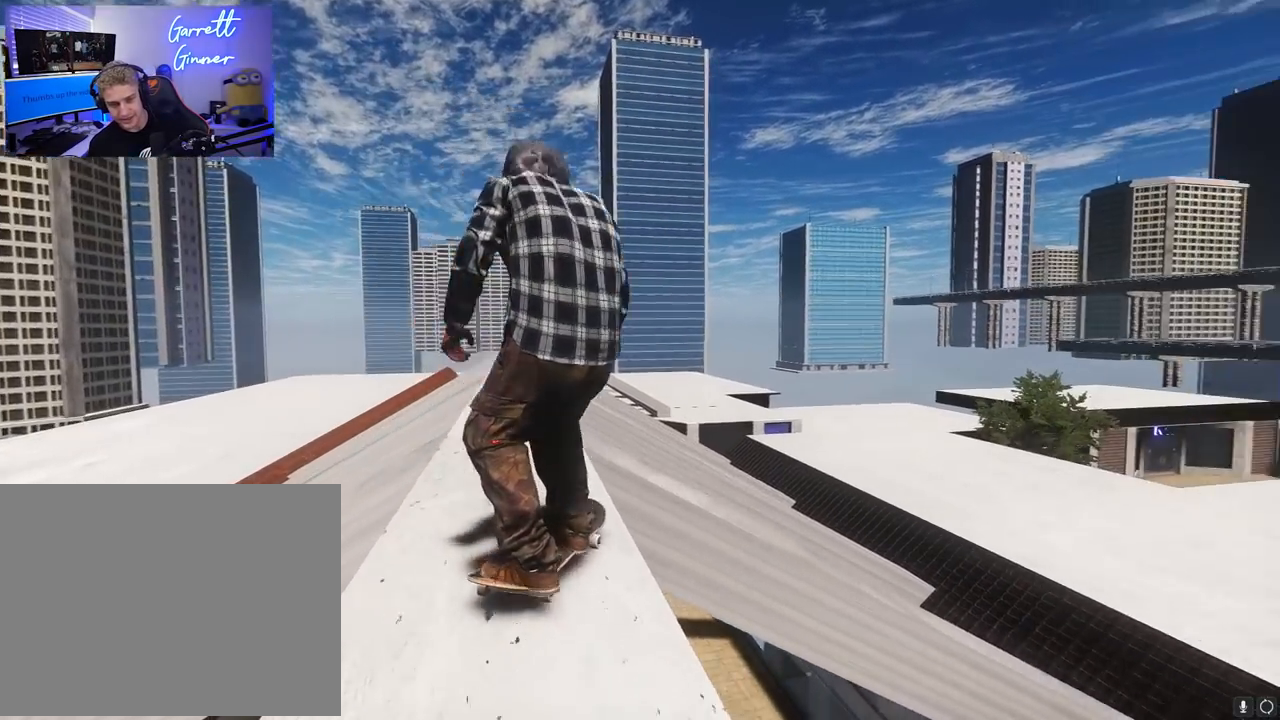
{"dt_ms": 500, "buttons": ["L2"], "left_stick": "center", "right_stick": "center", "events": [[100, "left_stick", "center"], [117, "right_stick", "center"], [133, "L2", "down"]]}
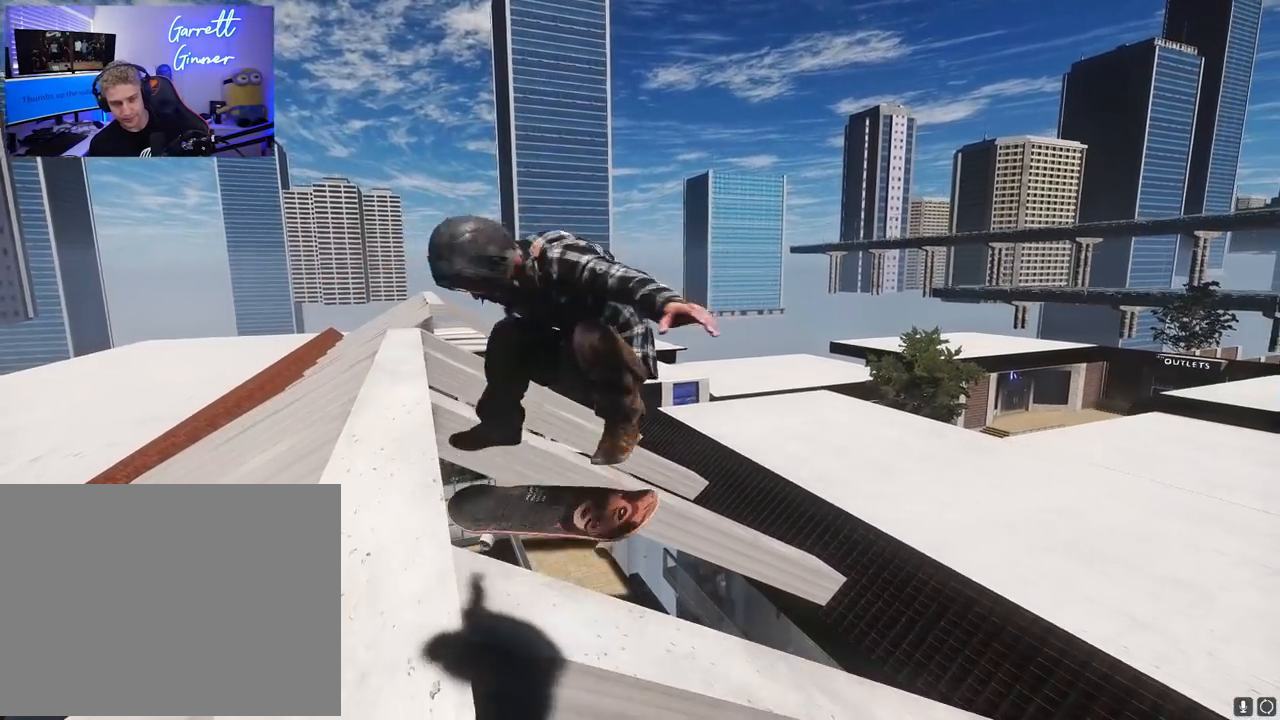
{"dt_ms": 1000, "buttons": [], "left_stick": "center", "right_stick": "center"}
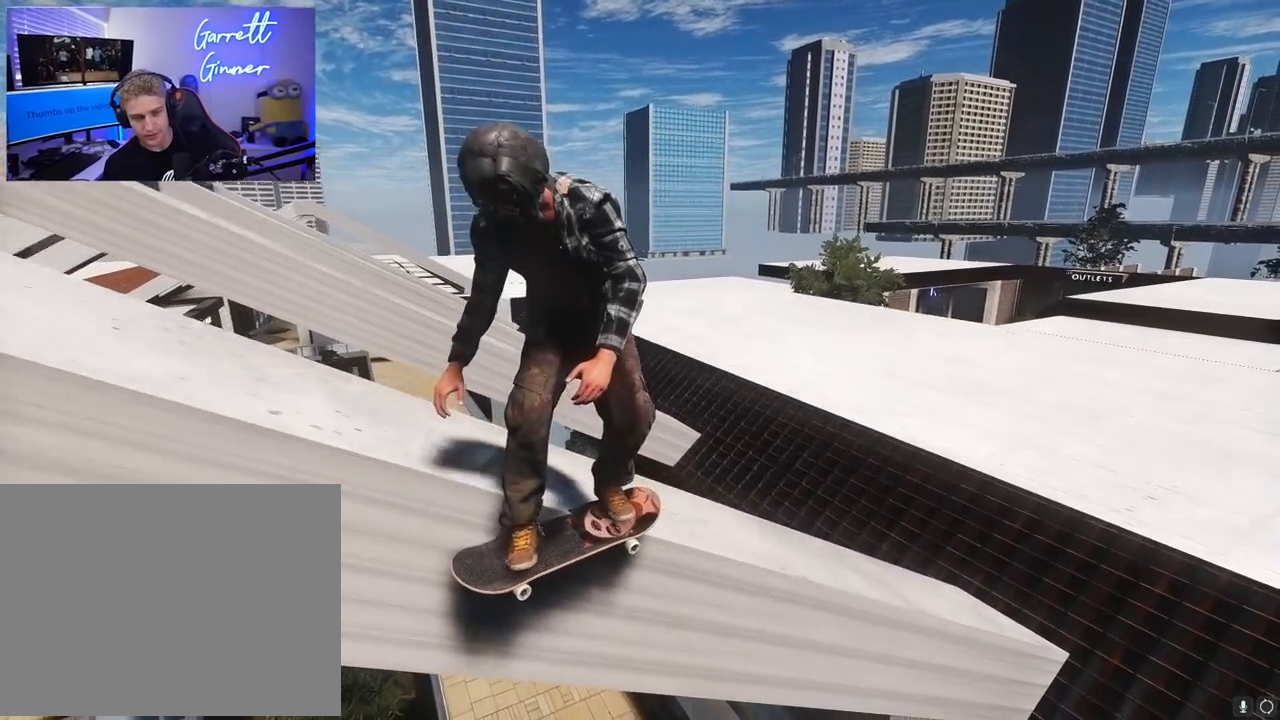
{"dt_ms": 500, "buttons": [], "left_stick": "center", "right_stick": "center", "events": []}